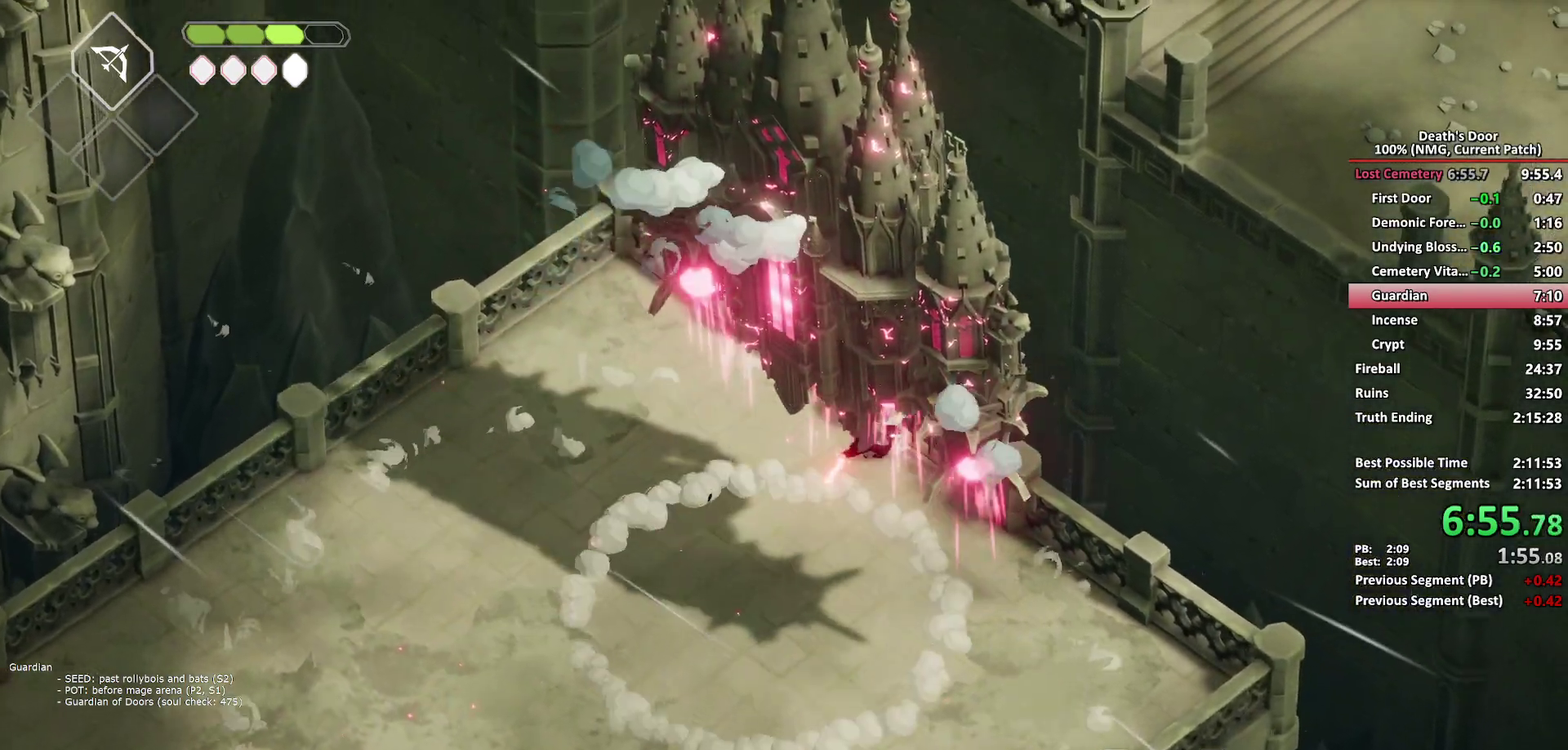
Gameplay with a controller (Xbox layout); each line is a JSON object with the inputs held at the frame after it. "events" lists button and stick changes between this image and that frame as [ms after this image, input, new state], when the widget could be followed in between.
{"buttons": ["R2"], "left_stick": "right", "right_stick": "center", "events": []}
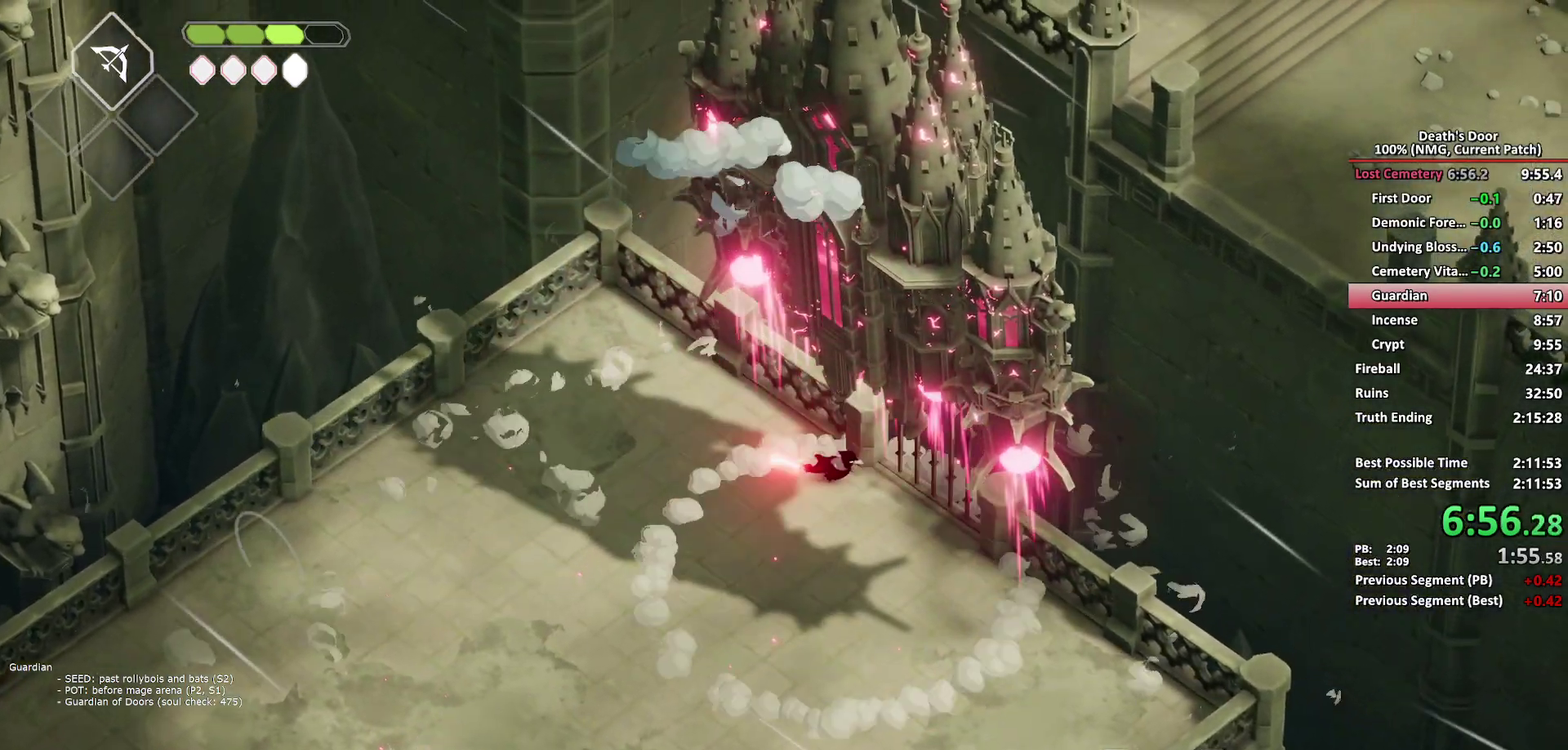
{"buttons": ["X"], "left_stick": "down-right", "right_stick": "center", "events": [[300, "R2", "up"], [367, "left_stick", "down-right"], [450, "X", "down"]]}
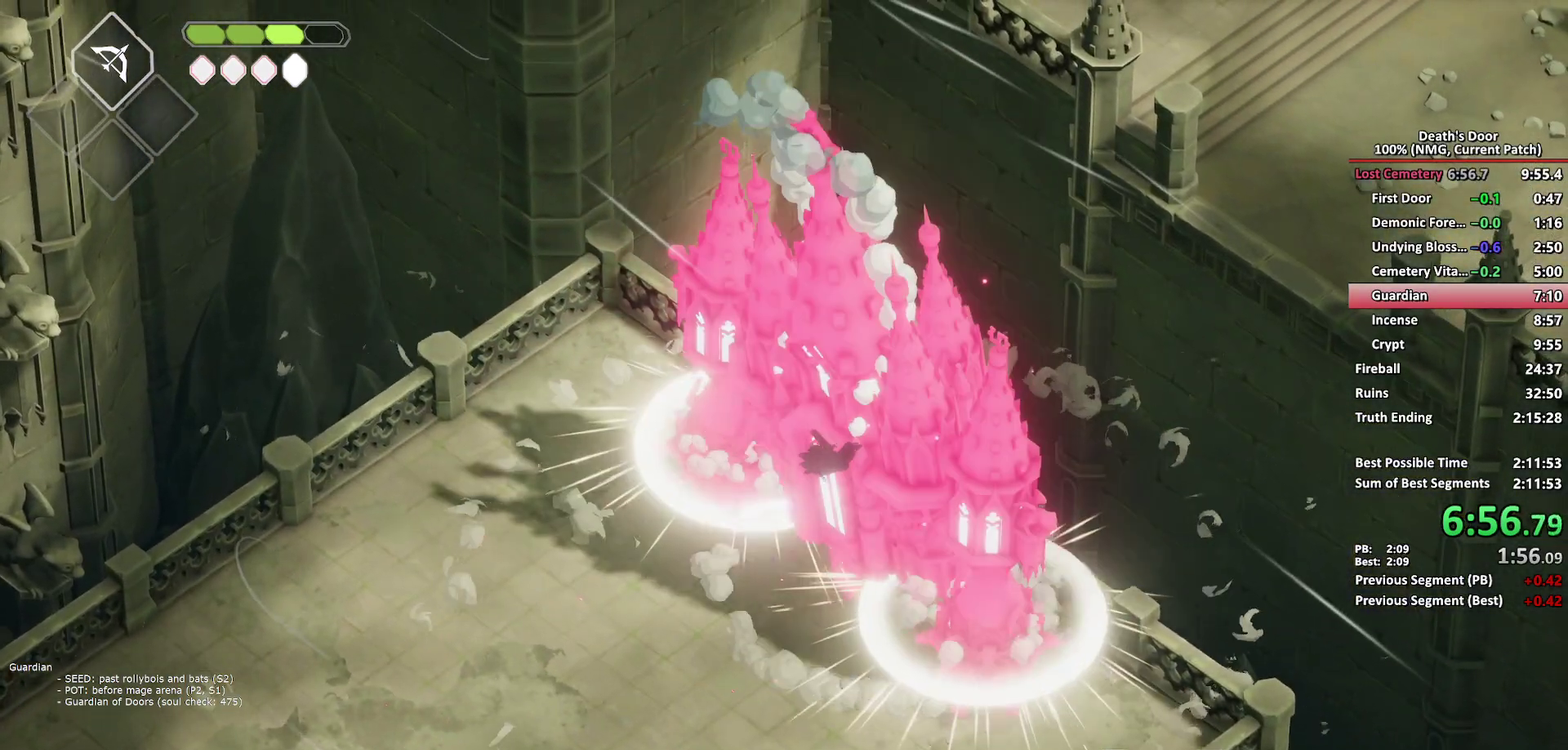
{"buttons": ["X"], "left_stick": "down-right", "right_stick": "center", "events": [[50, "X", "up"], [117, "X", "down"], [217, "X", "up"], [267, "X", "down"], [367, "X", "up"], [433, "X", "down"]]}
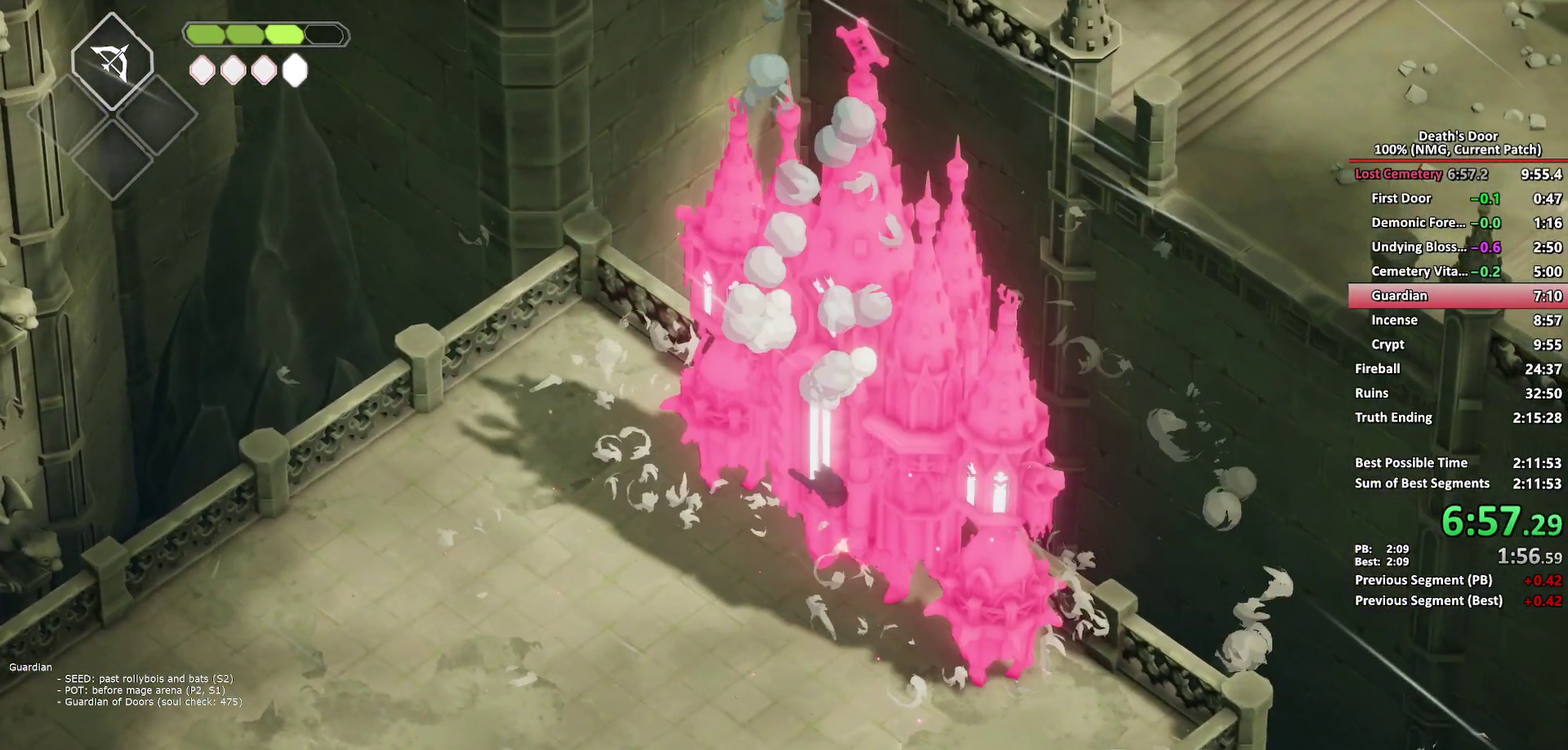
{"buttons": ["R2"], "left_stick": "down-left", "right_stick": "center", "events": [[17, "X", "up"], [100, "X", "down"], [167, "X", "up"], [217, "X", "down"], [317, "X", "up"], [417, "left_stick", "down"], [467, "R2", "down"], [483, "left_stick", "down-left"]]}
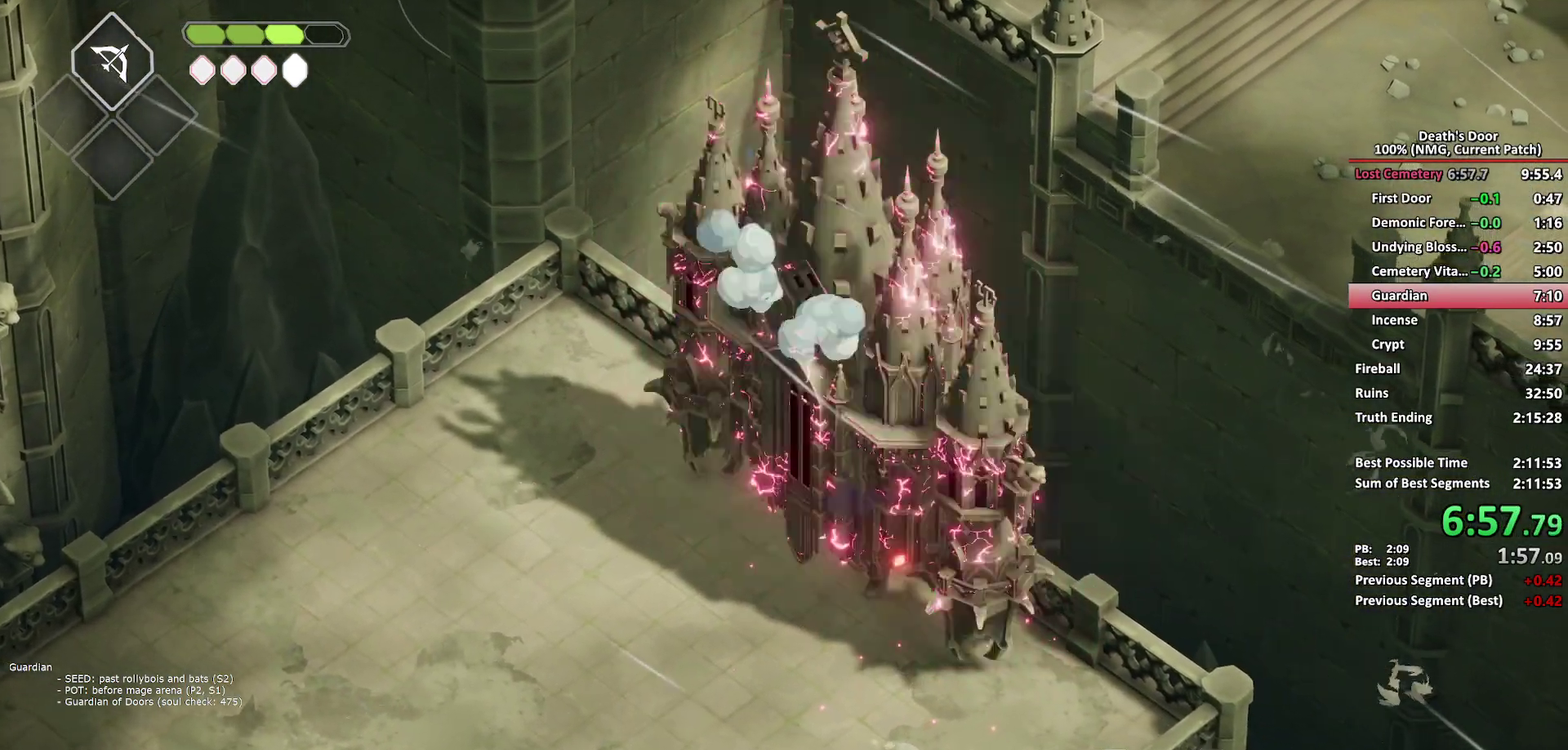
{"buttons": [], "left_stick": "down-left", "right_stick": "center", "events": [[67, "R2", "up"], [133, "R2", "down"], [217, "R2", "up"], [283, "R2", "down"], [350, "R2", "up"]]}
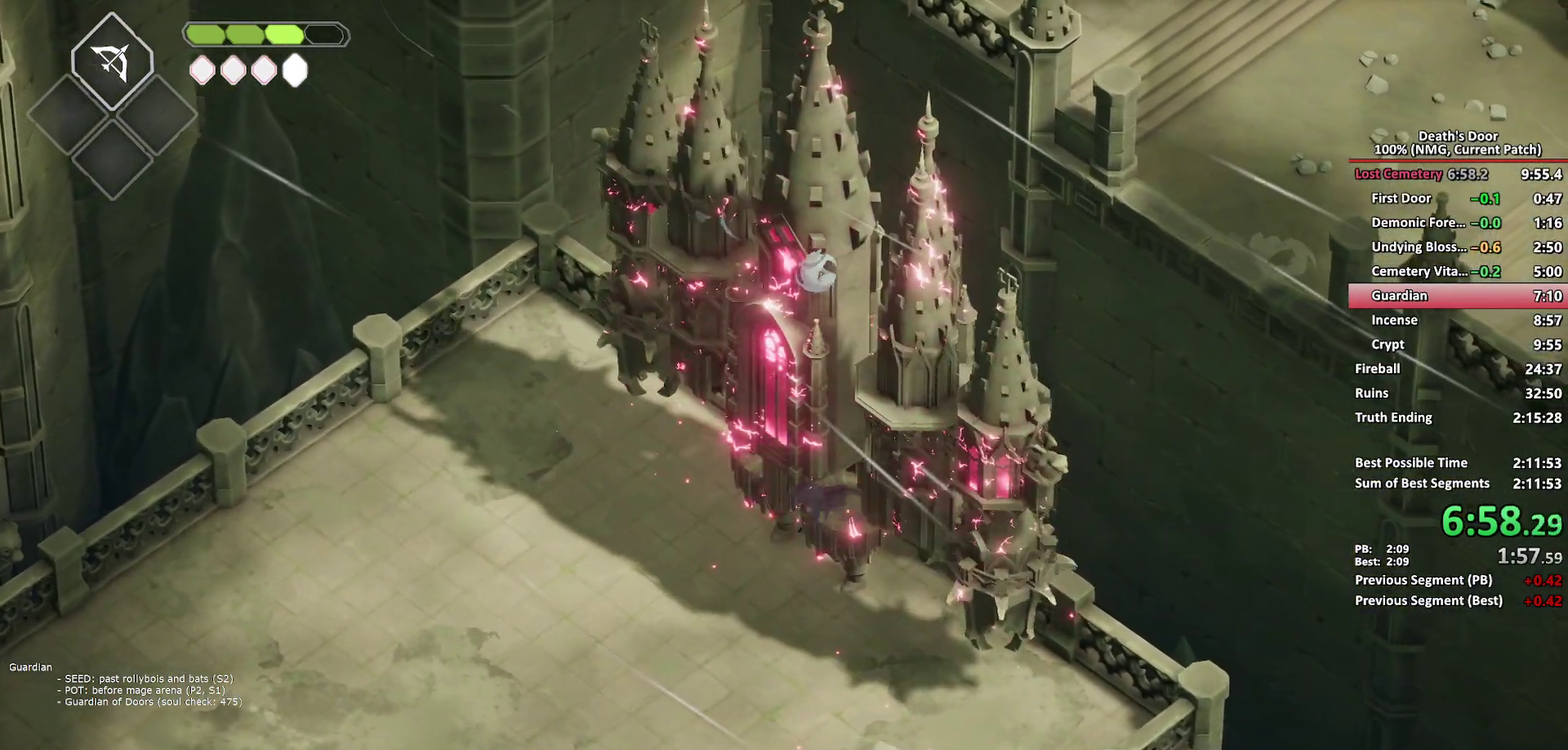
{"buttons": ["X"], "left_stick": "down-left", "right_stick": "center", "events": [[67, "X", "down"], [117, "X", "up"], [200, "X", "down"], [300, "X", "up"], [350, "X", "down"], [450, "X", "up"], [500, "X", "down"]]}
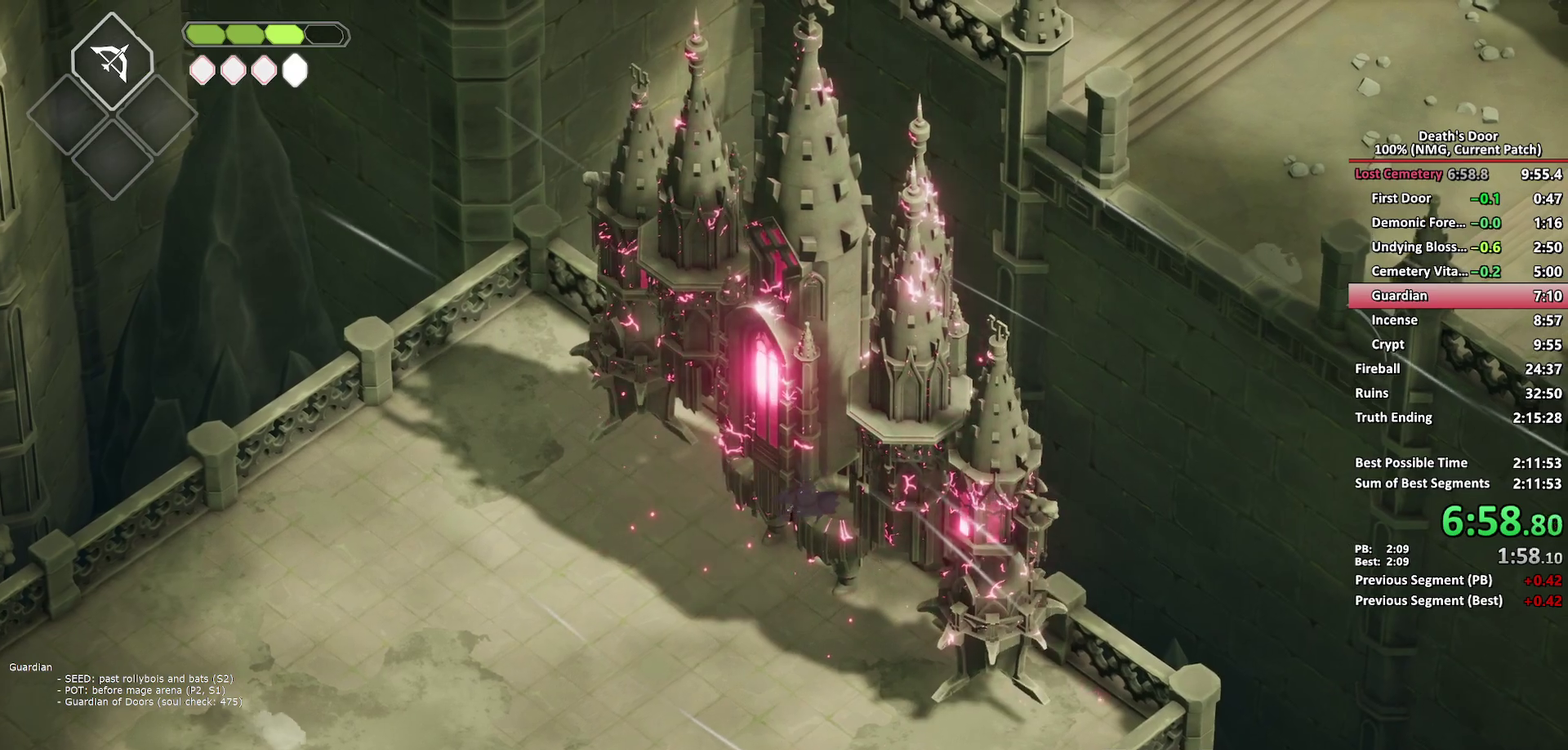
{"buttons": [], "left_stick": "down-right", "right_stick": "center", "events": [[117, "X", "up"], [167, "X", "down"], [233, "left_stick", "down"], [267, "X", "up"], [333, "X", "down"], [383, "left_stick", "down-right"], [417, "X", "up"]]}
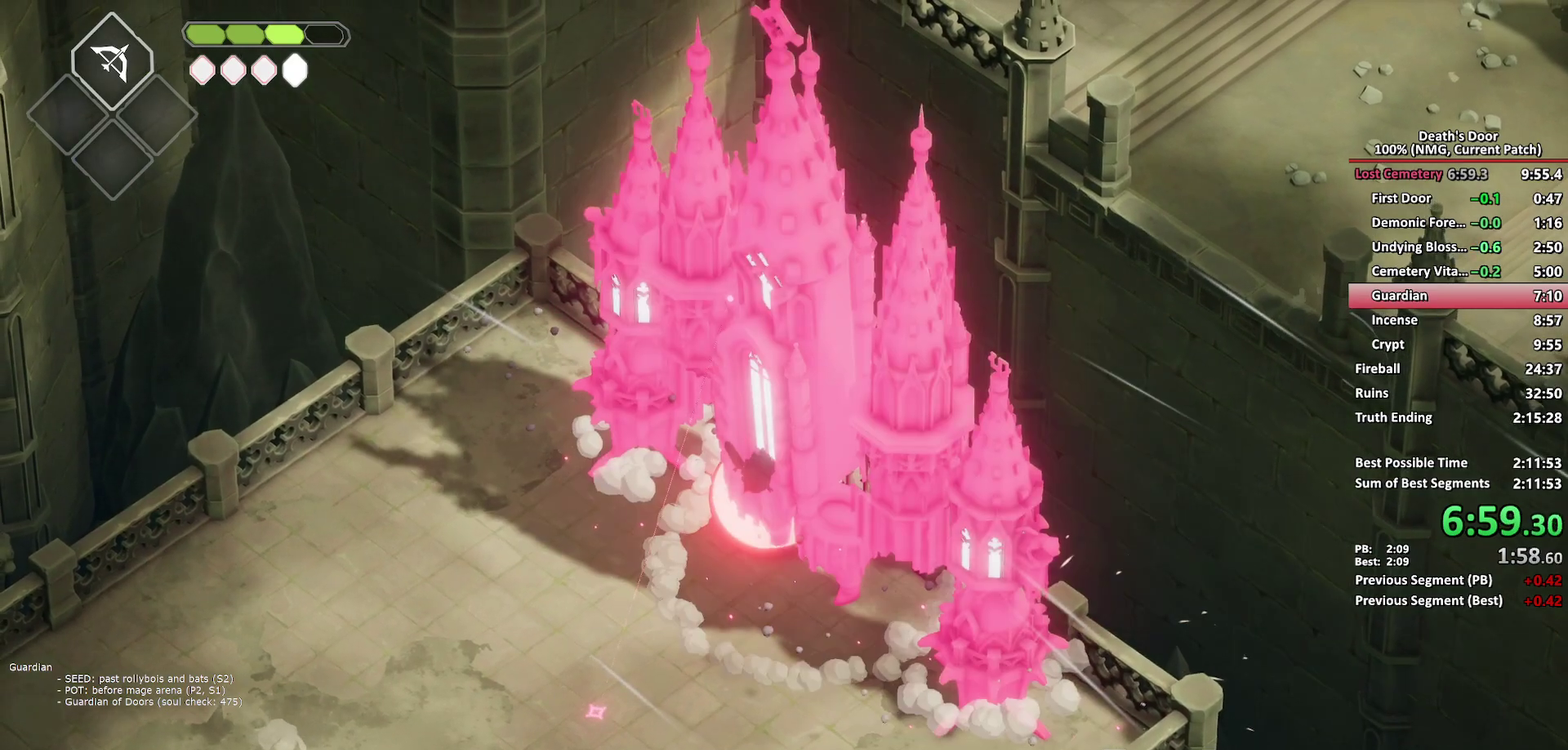
{"buttons": [], "left_stick": "down-right", "right_stick": "center", "events": [[133, "R2", "down"], [217, "R2", "up"], [283, "R2", "down"], [350, "R2", "up"], [400, "R2", "down"], [483, "R2", "up"]]}
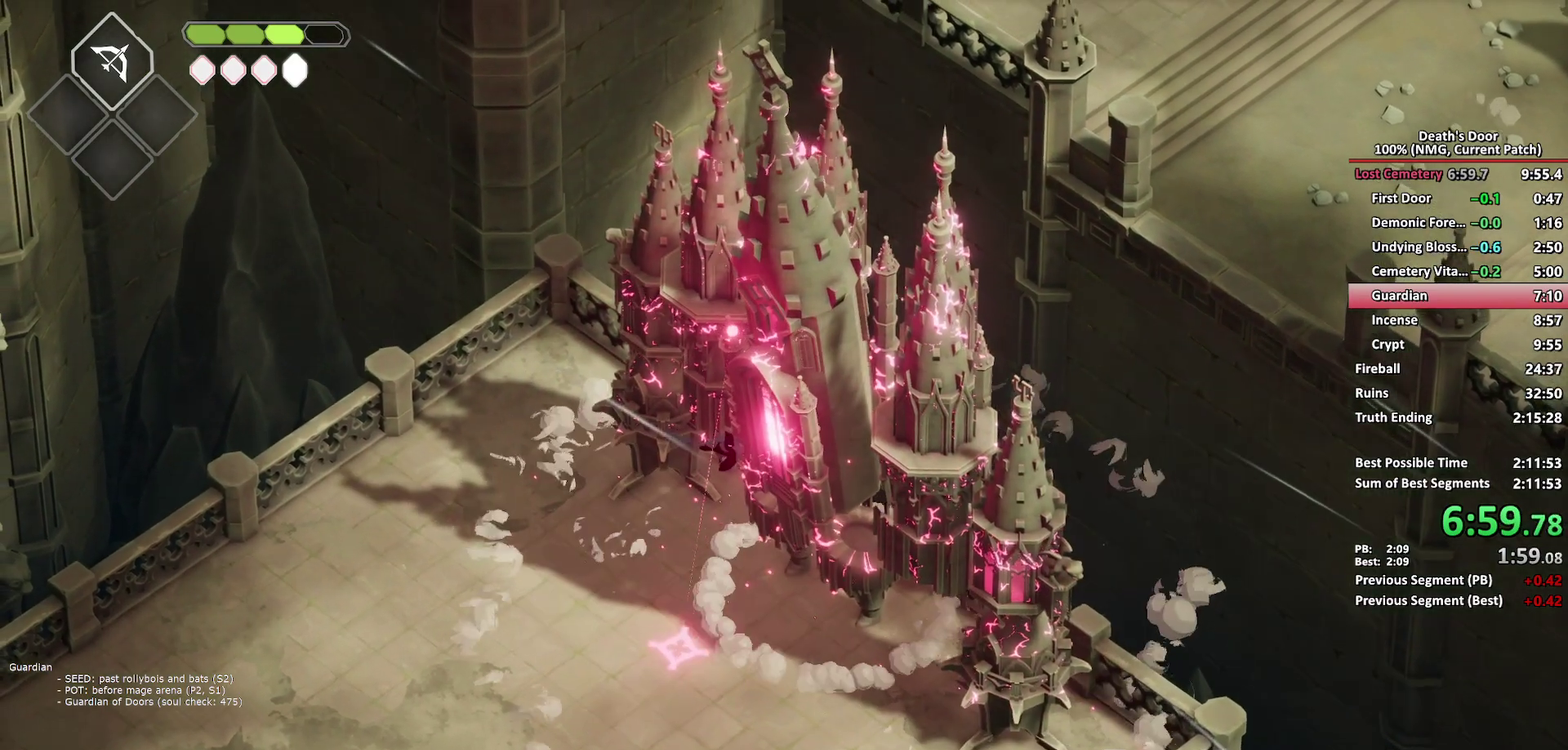
{"buttons": [], "left_stick": "down-right", "right_stick": "center", "events": [[233, "X", "down"], [317, "X", "up"], [383, "X", "down"], [483, "X", "up"]]}
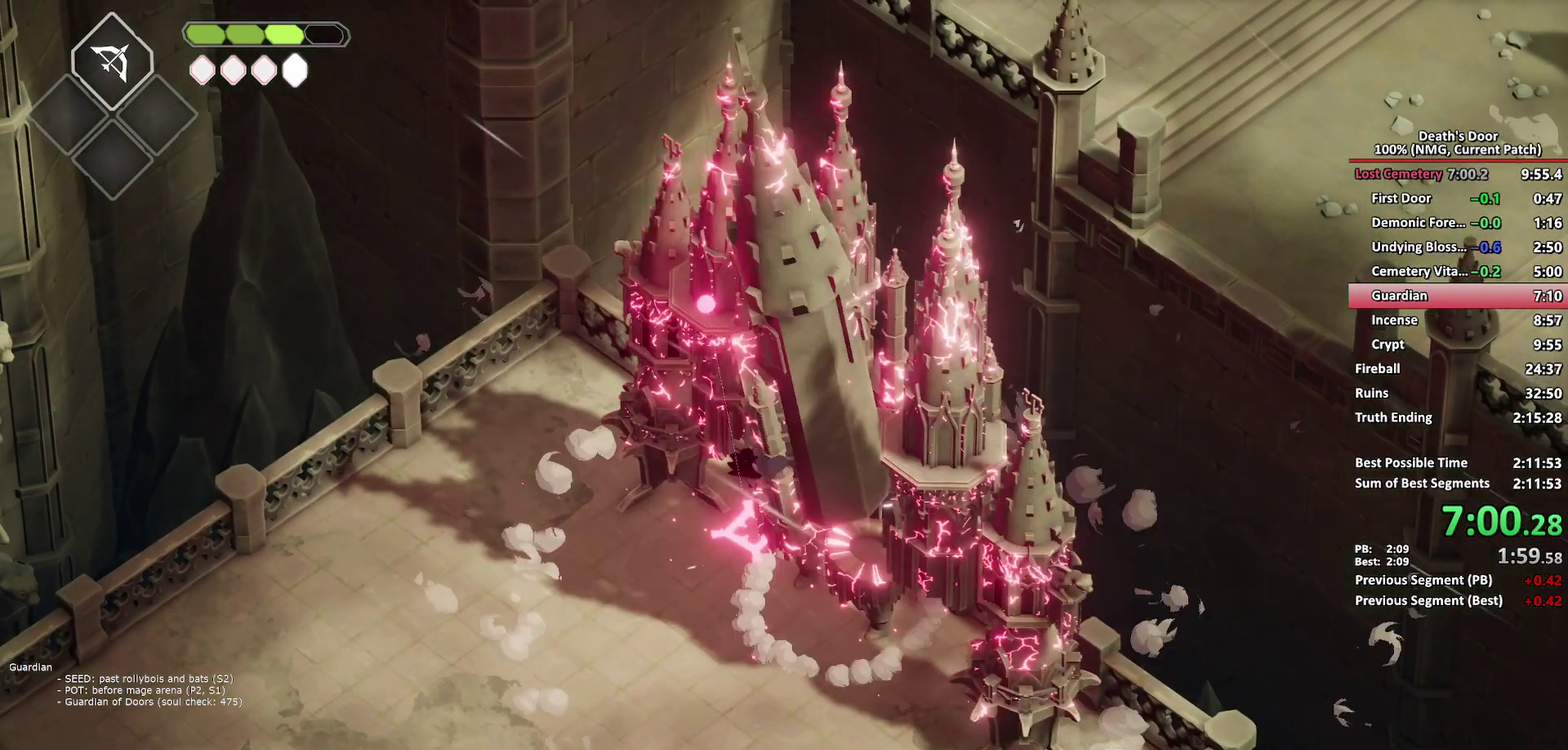
{"buttons": ["X"], "left_stick": "down-right", "right_stick": "center", "events": [[17, "X", "down"], [117, "X", "up"], [183, "X", "down"], [283, "X", "up"], [333, "X", "down"], [433, "X", "up"], [483, "X", "down"]]}
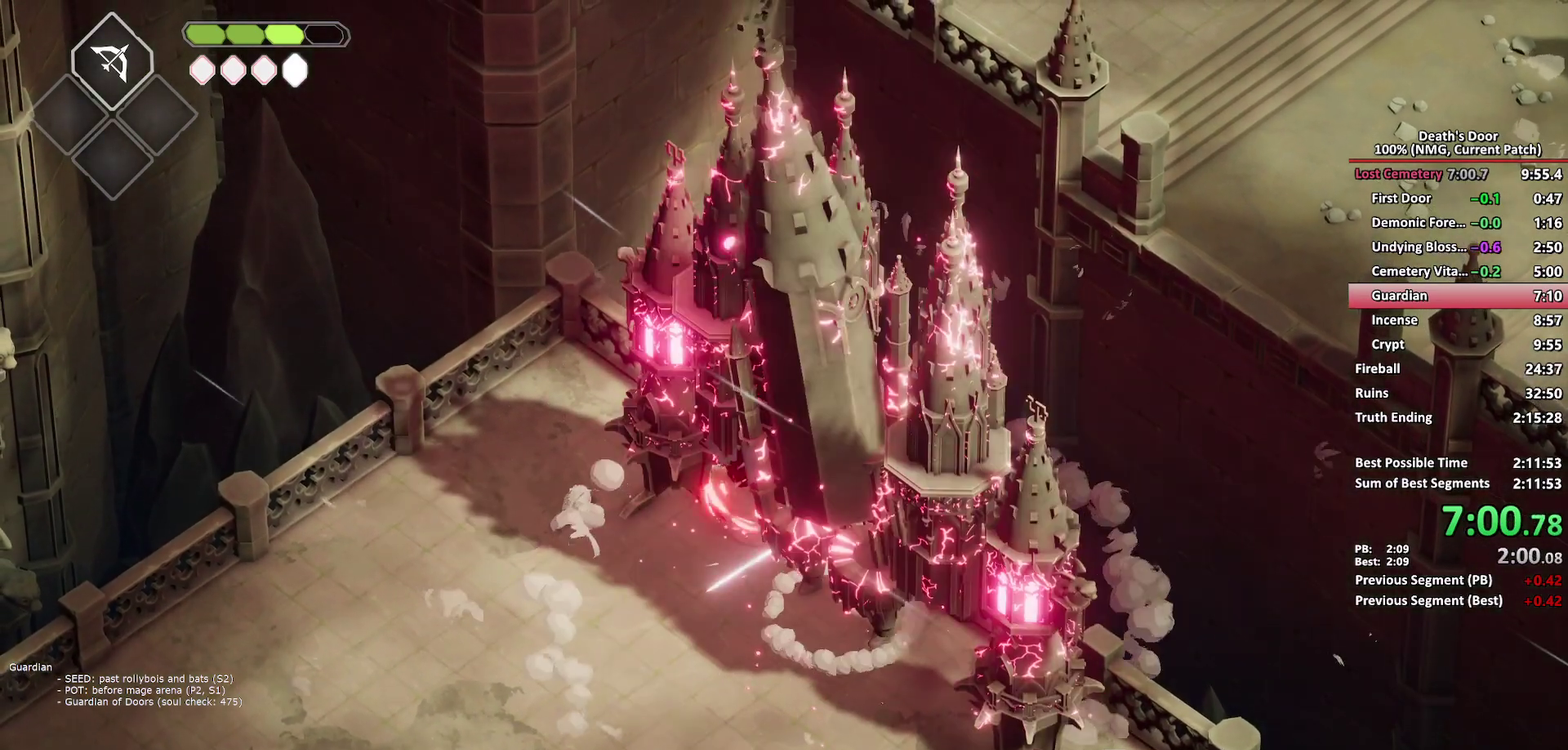
{"buttons": ["R2"], "left_stick": "down-right", "right_stick": "center", "events": [[83, "X", "up"], [283, "R2", "down"], [367, "R2", "up"], [433, "R2", "down"]]}
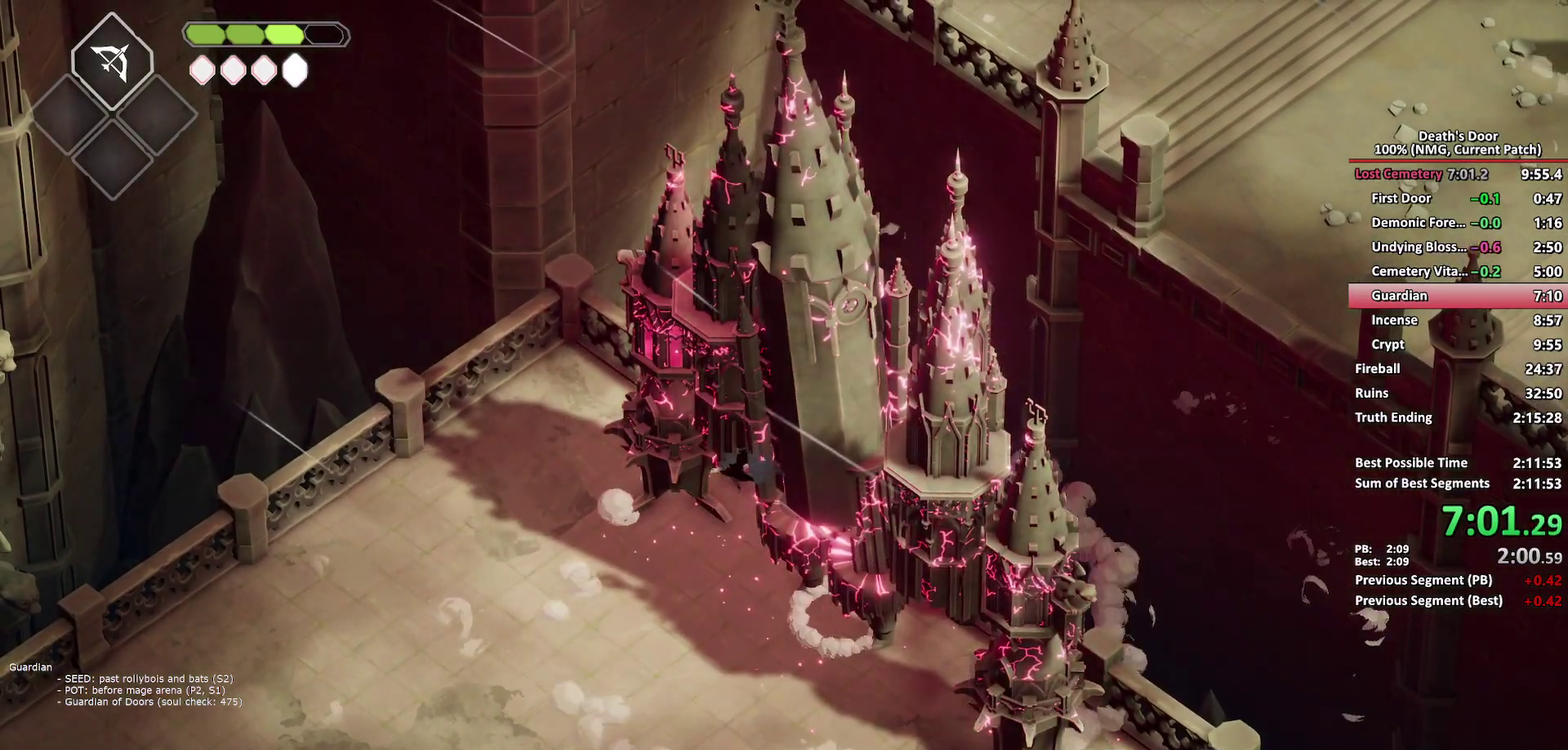
{"buttons": [], "left_stick": "down-right", "right_stick": "center", "events": [[17, "R2", "up"], [67, "R2", "down"], [150, "R2", "up"]]}
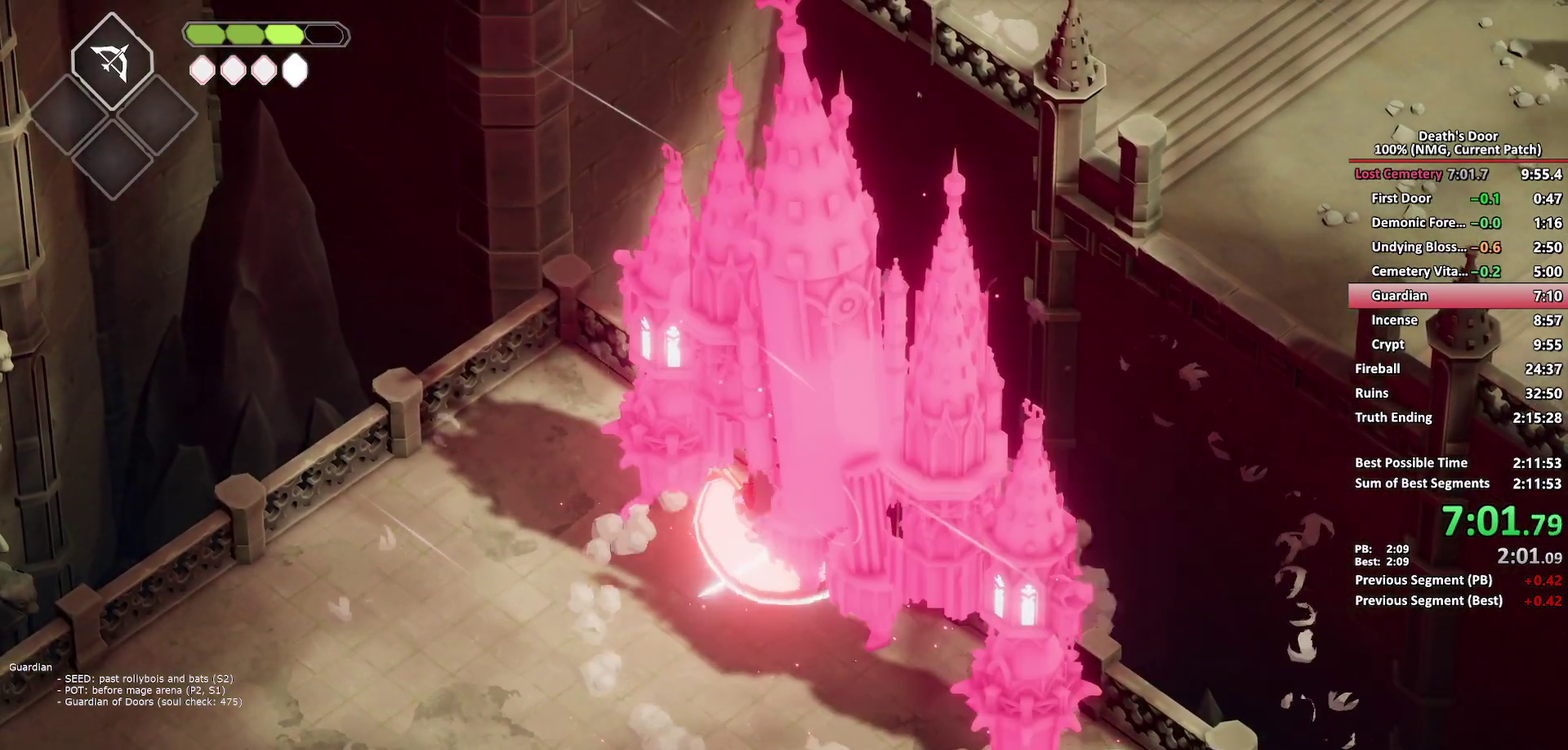
{"buttons": ["A"], "left_stick": "down-right", "right_stick": "center", "events": [[483, "A", "down"]]}
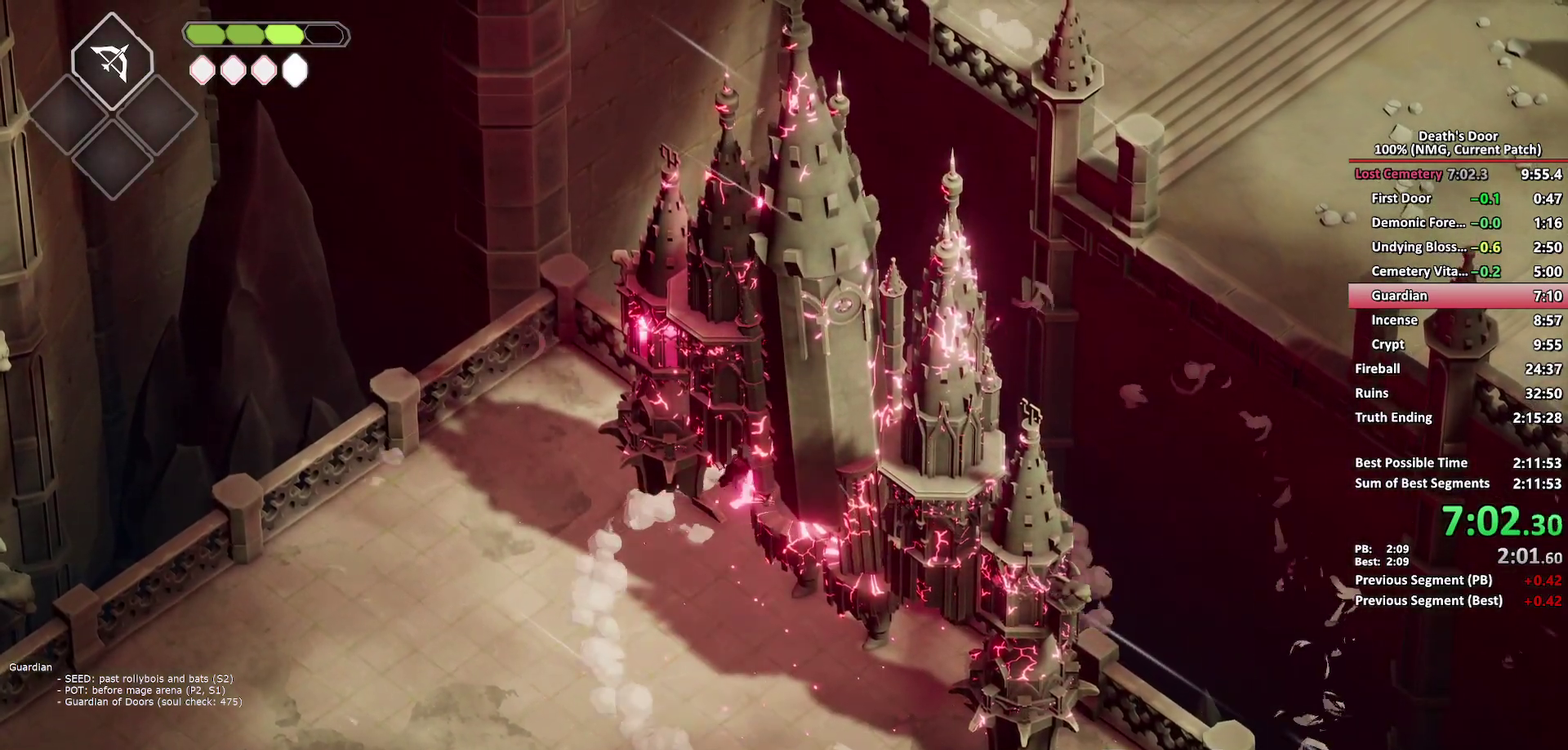
{"buttons": [], "left_stick": "down-right", "right_stick": "center", "events": [[100, "A", "up"], [233, "R2", "down"], [300, "R2", "up"], [400, "R2", "down"], [450, "R2", "up"]]}
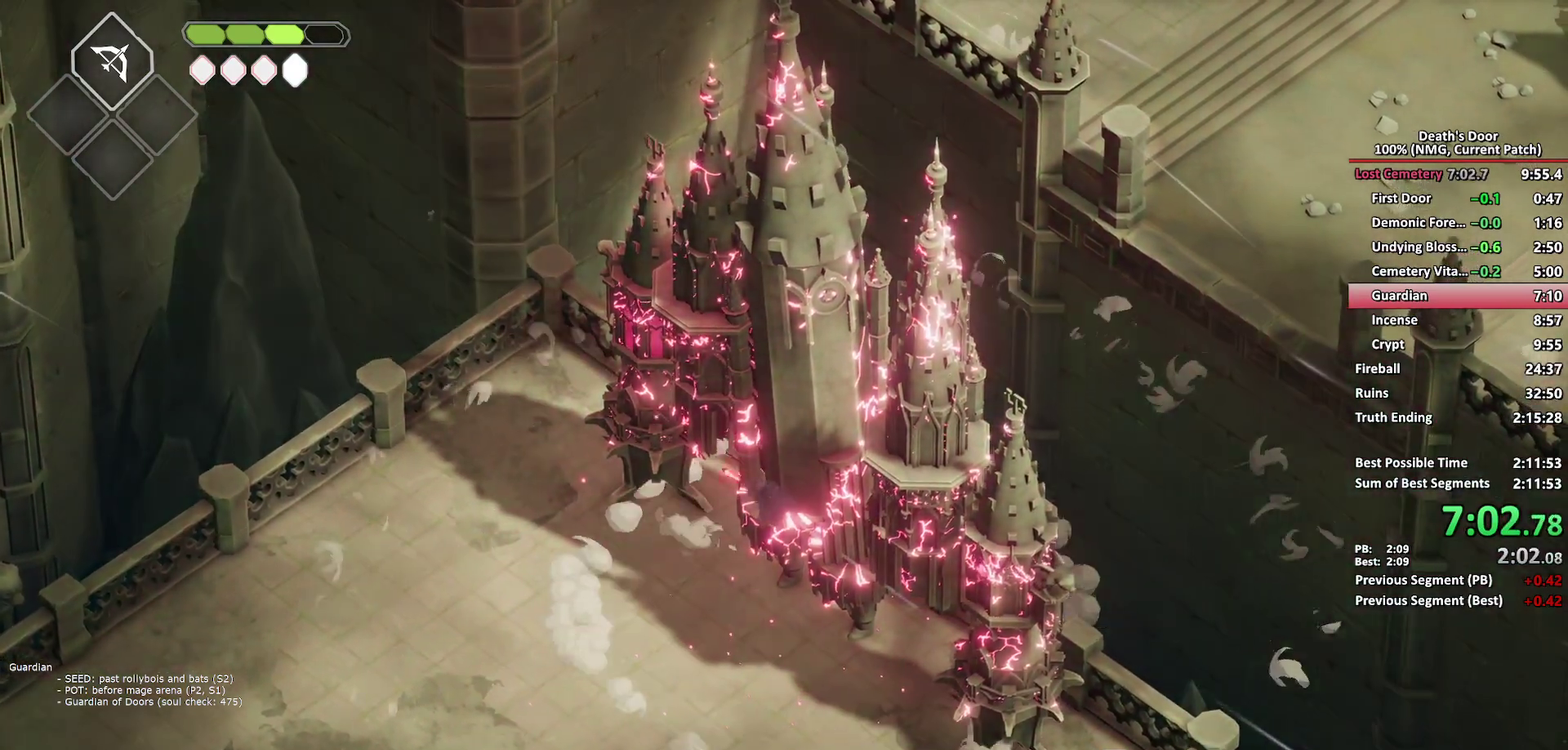
{"buttons": ["R2"], "left_stick": "down-right", "right_stick": "center", "events": [[17, "R2", "down"], [100, "R2", "up"], [167, "R2", "down"], [250, "R2", "up"], [317, "R2", "down"], [383, "R2", "up"], [450, "R2", "down"]]}
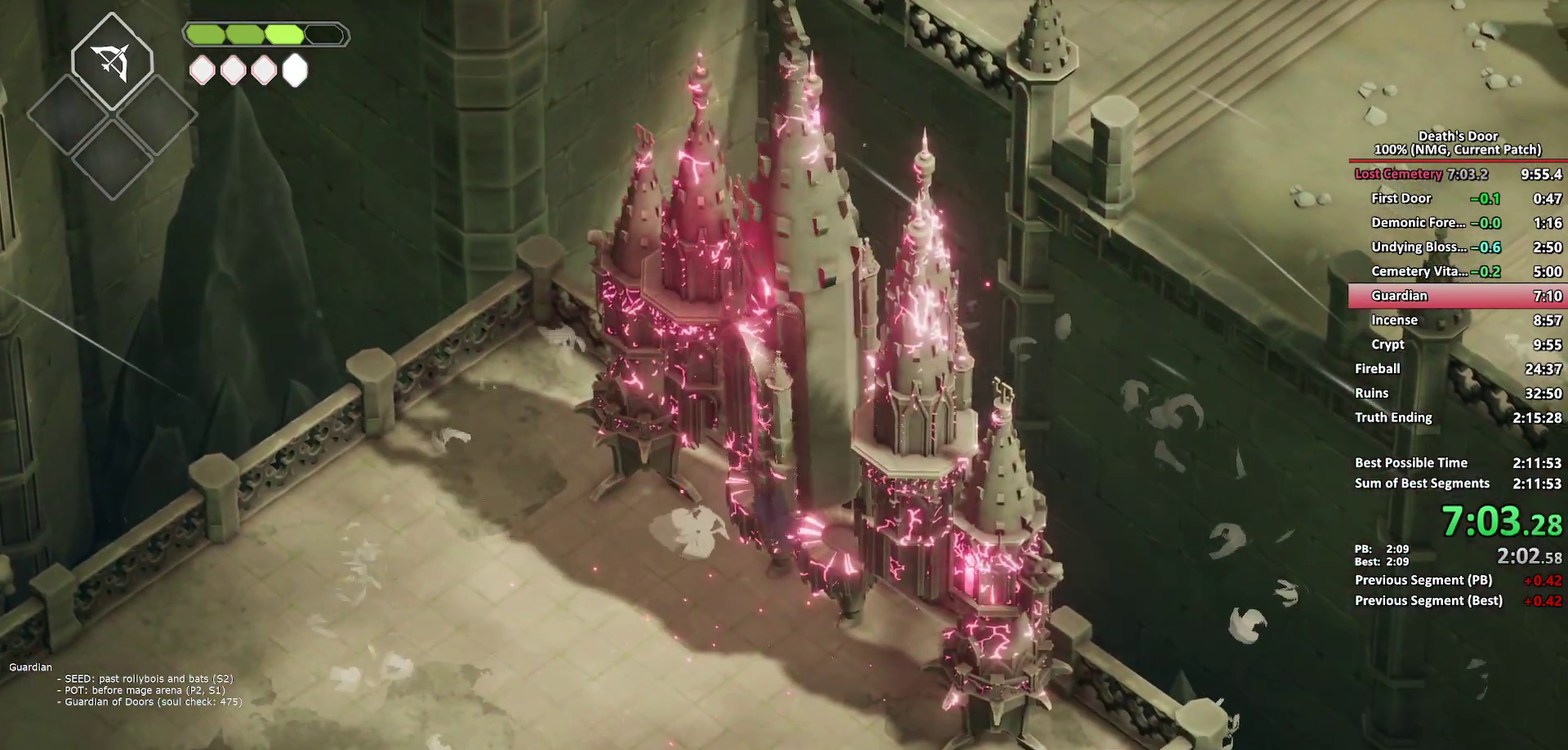
{"buttons": [], "left_stick": "down-right", "right_stick": "center", "events": [[33, "R2", "up"], [100, "R2", "down"], [167, "R2", "up"], [350, "R2", "down"], [417, "R2", "up"]]}
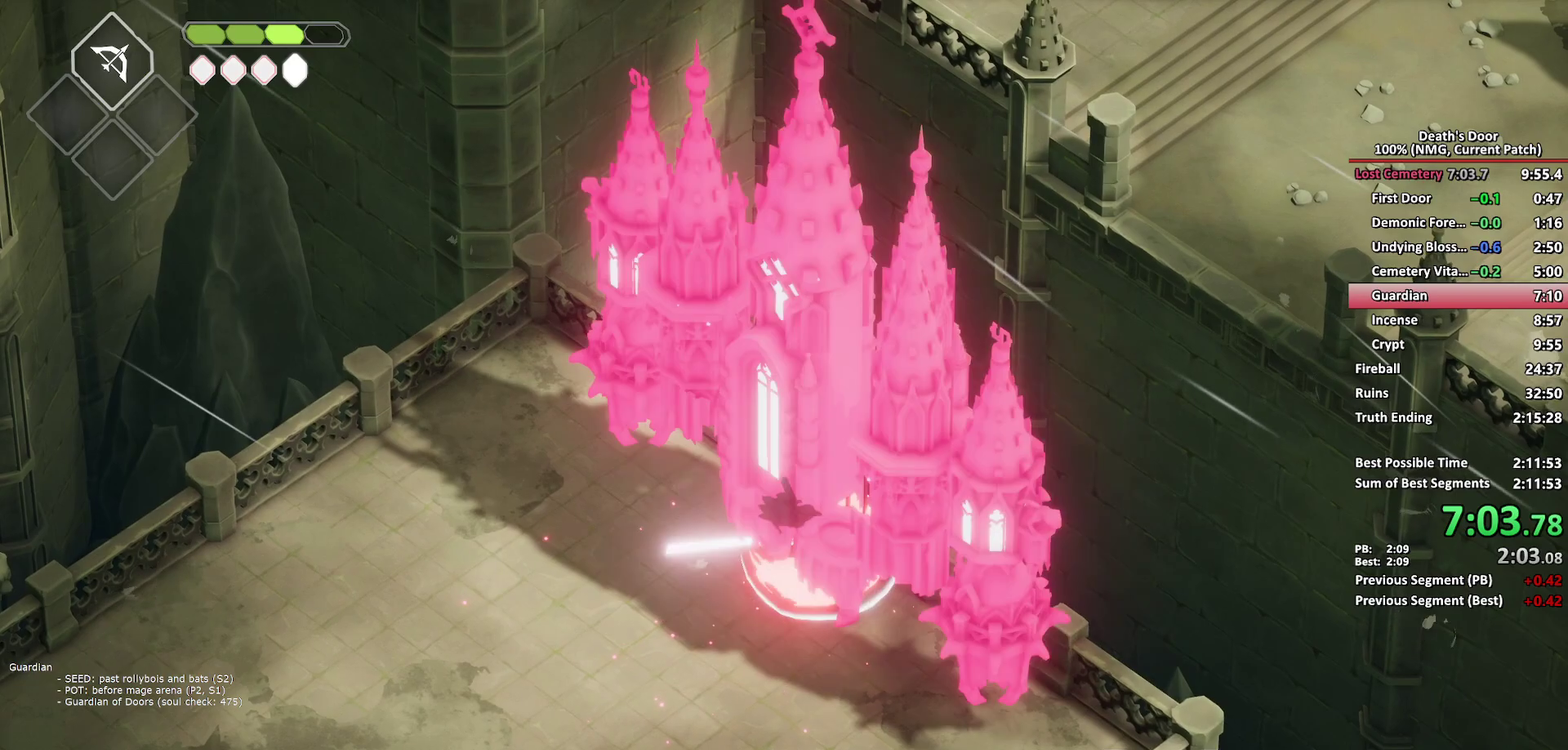
{"buttons": [], "left_stick": "down-left", "right_stick": "center", "events": [[67, "X", "down"], [67, "left_stick", "down"], [150, "left_stick", "down-left"], [167, "X", "up"], [217, "X", "down"], [317, "X", "up"], [383, "X", "down"], [467, "X", "up"]]}
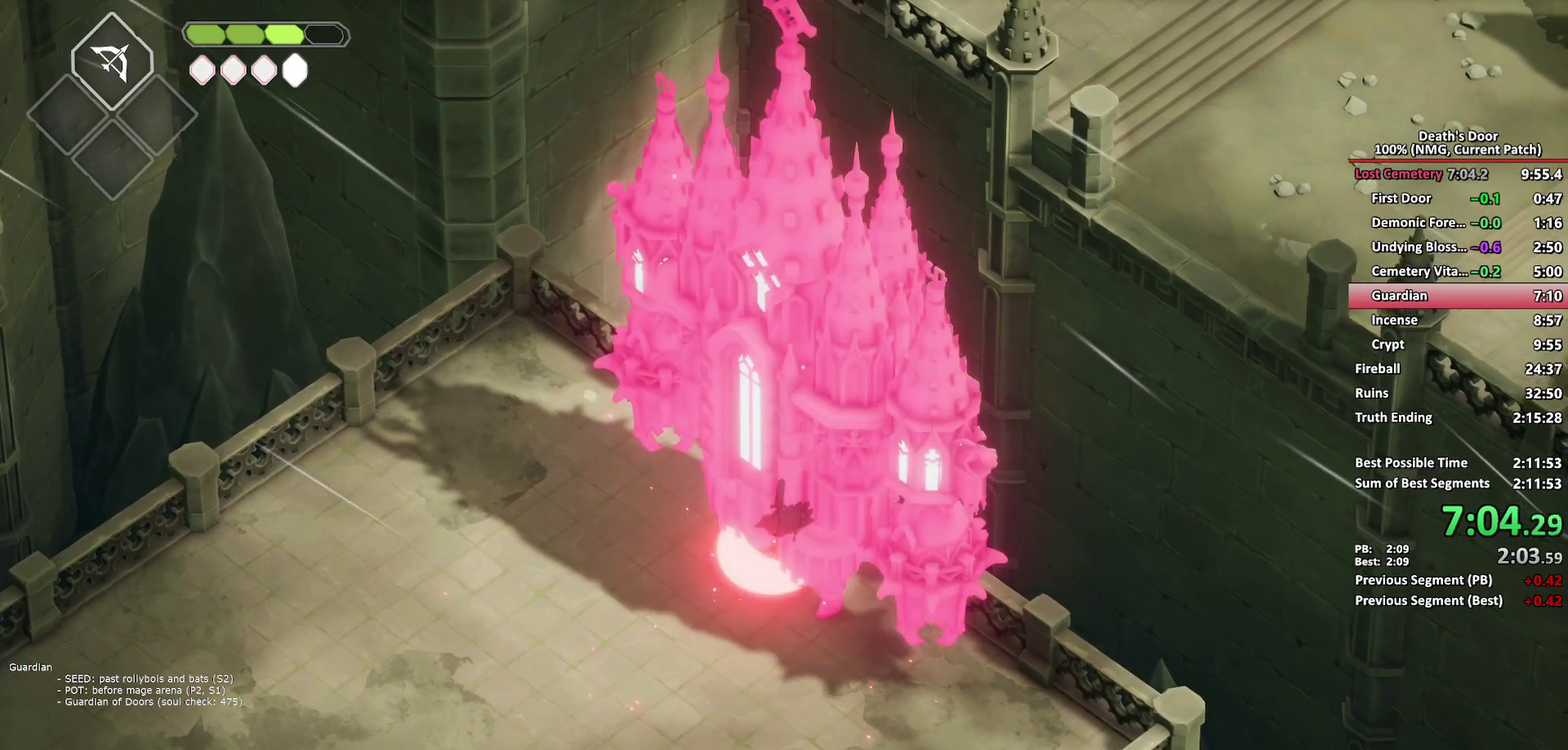
{"buttons": ["R2"], "left_stick": "down-left", "right_stick": "center", "events": [[33, "X", "down"], [117, "X", "up"], [167, "X", "down"], [267, "X", "up"], [467, "R2", "down"]]}
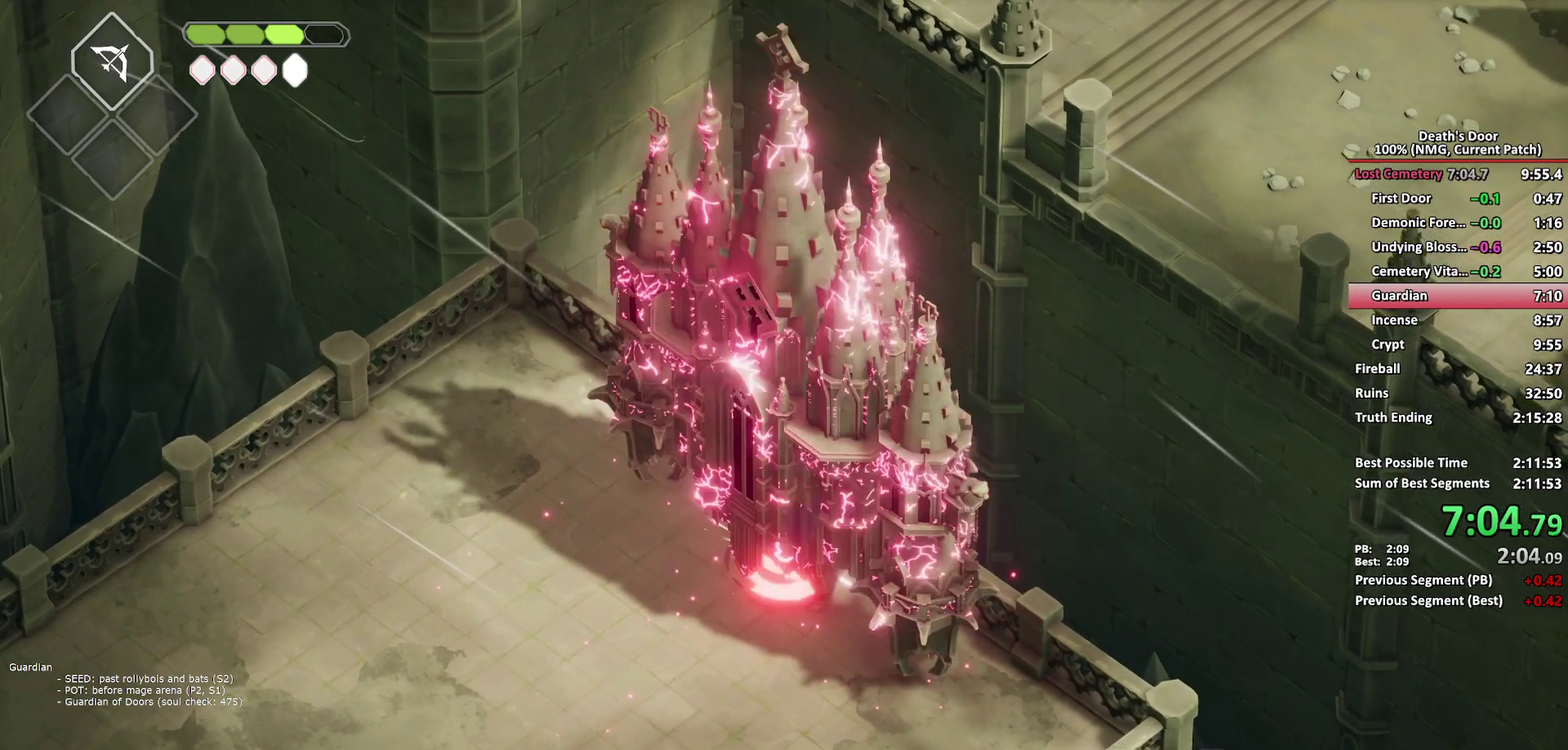
{"buttons": [], "left_stick": "down-left", "right_stick": "center", "events": [[50, "R2", "up"], [133, "R2", "down"], [217, "R2", "up"], [267, "R2", "down"], [350, "R2", "up"]]}
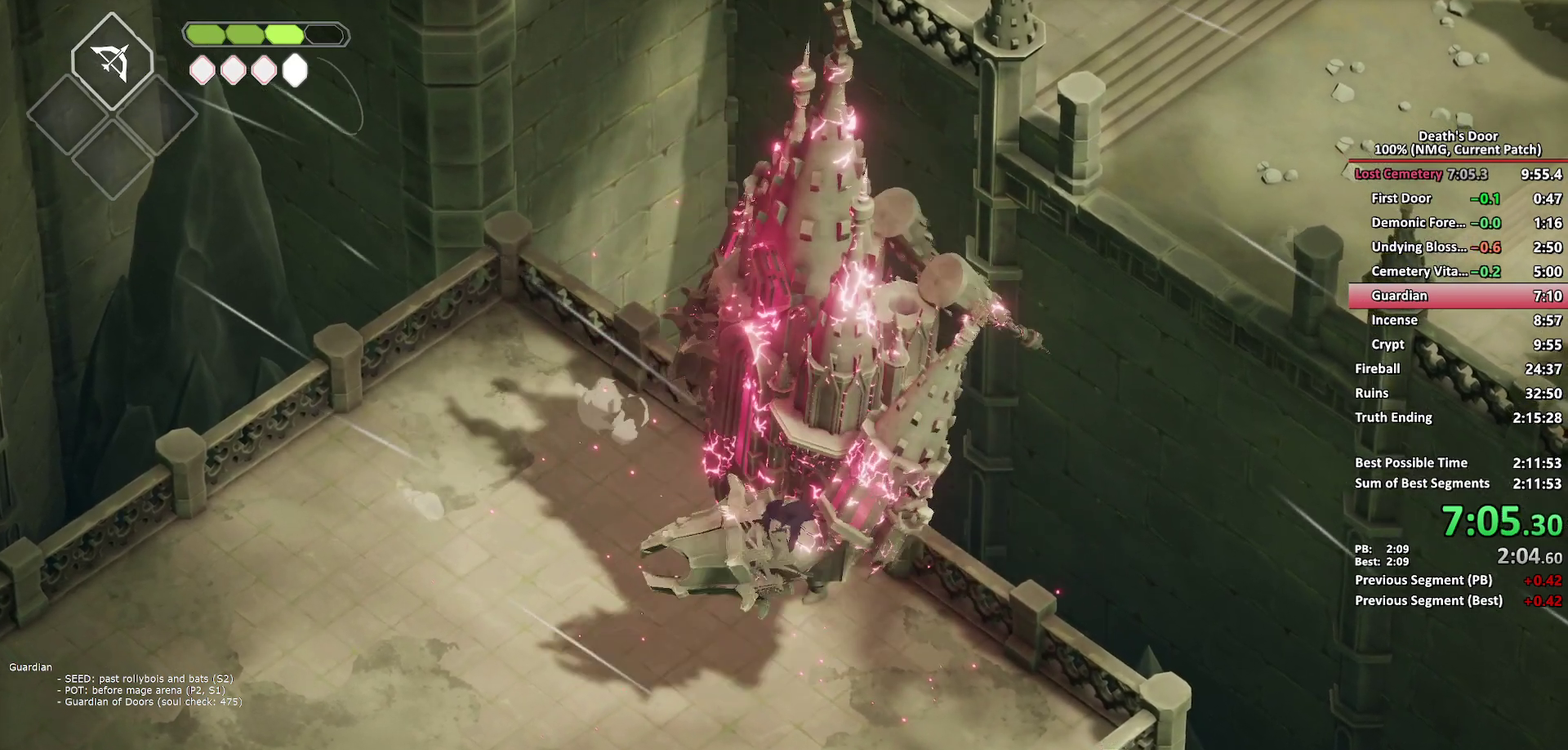
{"buttons": ["X"], "left_stick": "down-left", "right_stick": "center", "events": [[150, "X", "down"], [233, "X", "up"], [300, "X", "down"], [400, "X", "up"], [450, "X", "down"]]}
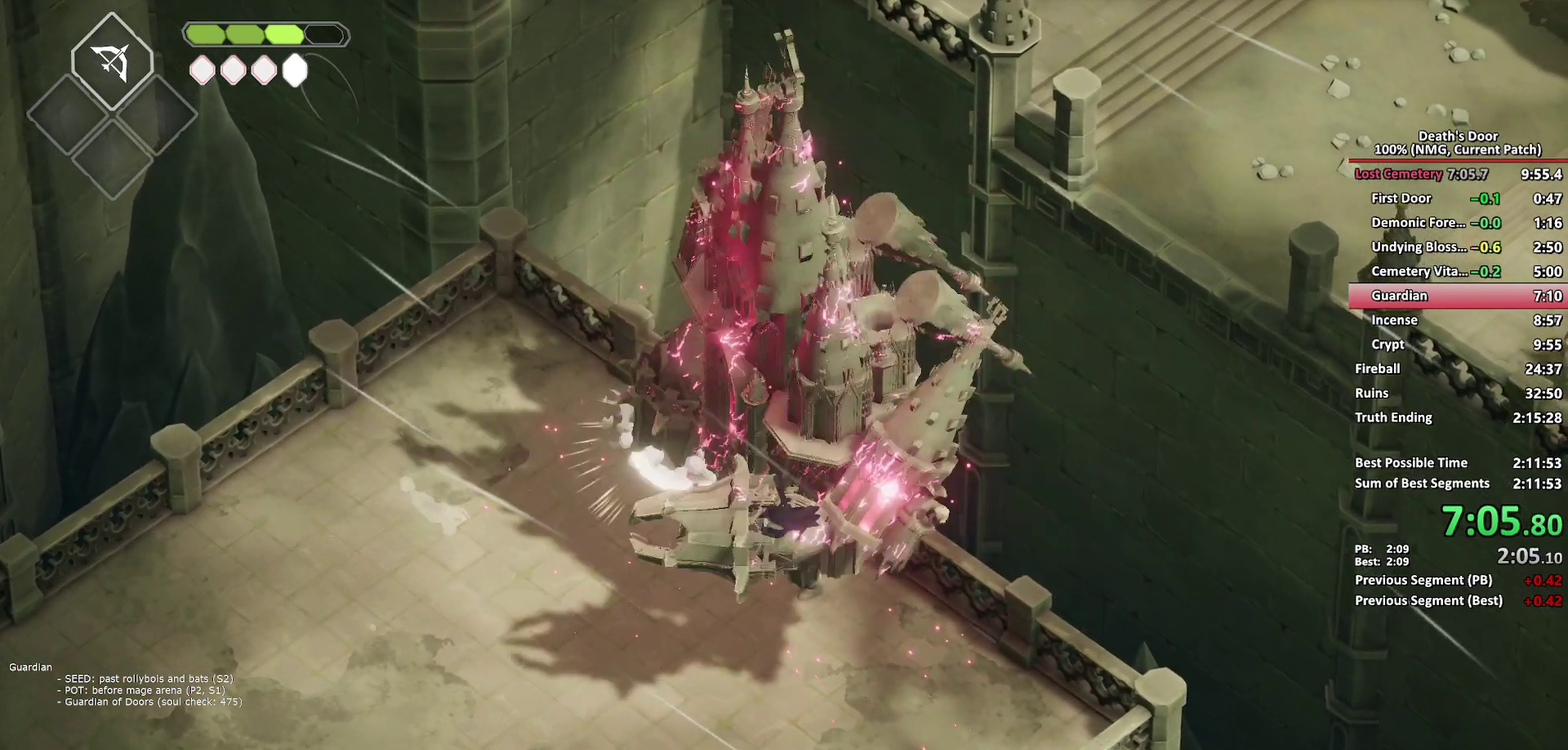
{"buttons": [], "left_stick": "down-left", "right_stick": "center", "events": [[50, "X", "up"], [117, "X", "down"], [217, "X", "up"], [267, "X", "down"], [367, "X", "up"], [417, "X", "down"], [467, "X", "up"]]}
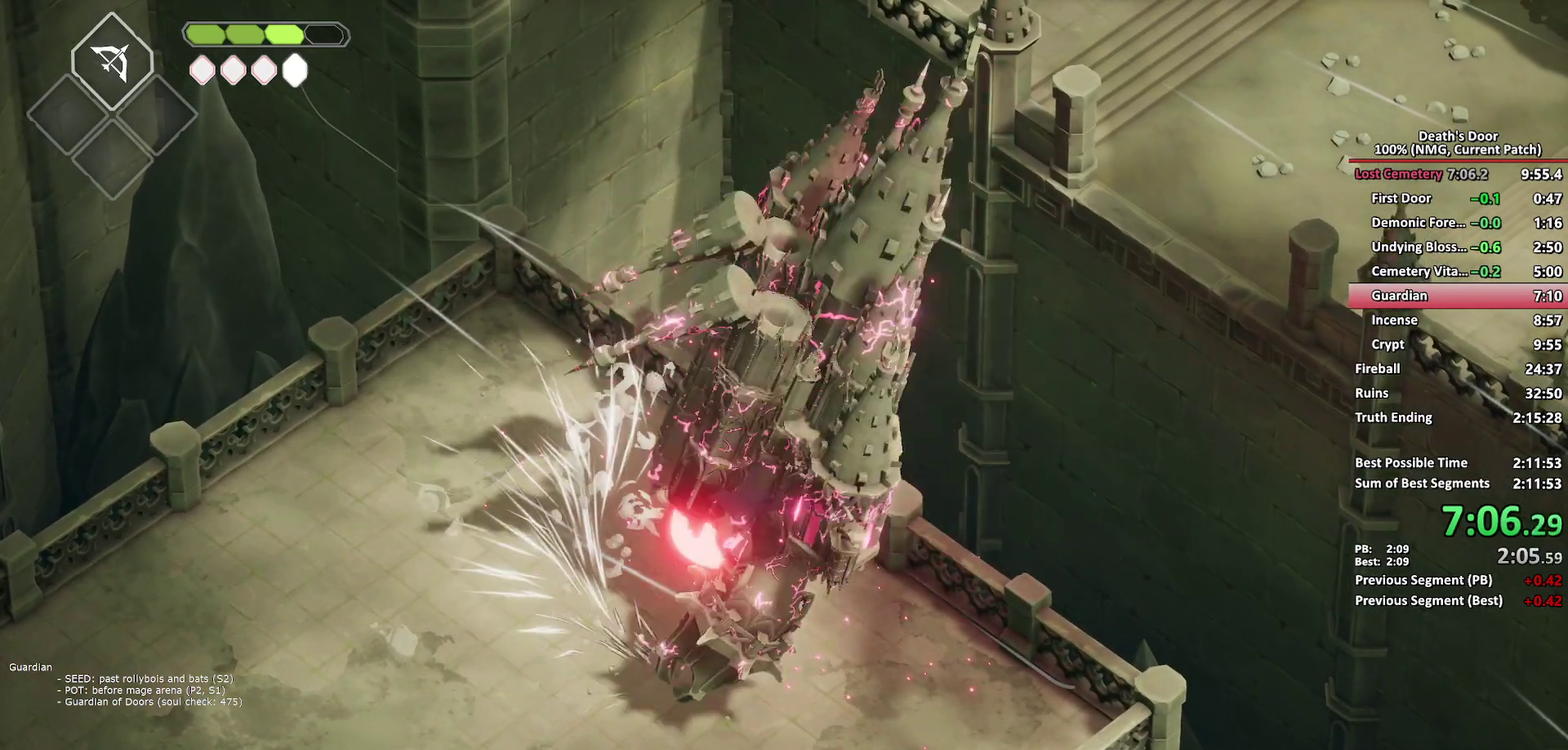
{"buttons": [], "left_stick": "down", "right_stick": "center", "events": [[117, "R2", "down"], [200, "R2", "up"], [283, "R2", "down"], [350, "R2", "up"], [417, "R2", "down"], [483, "R2", "up"], [483, "left_stick", "down"]]}
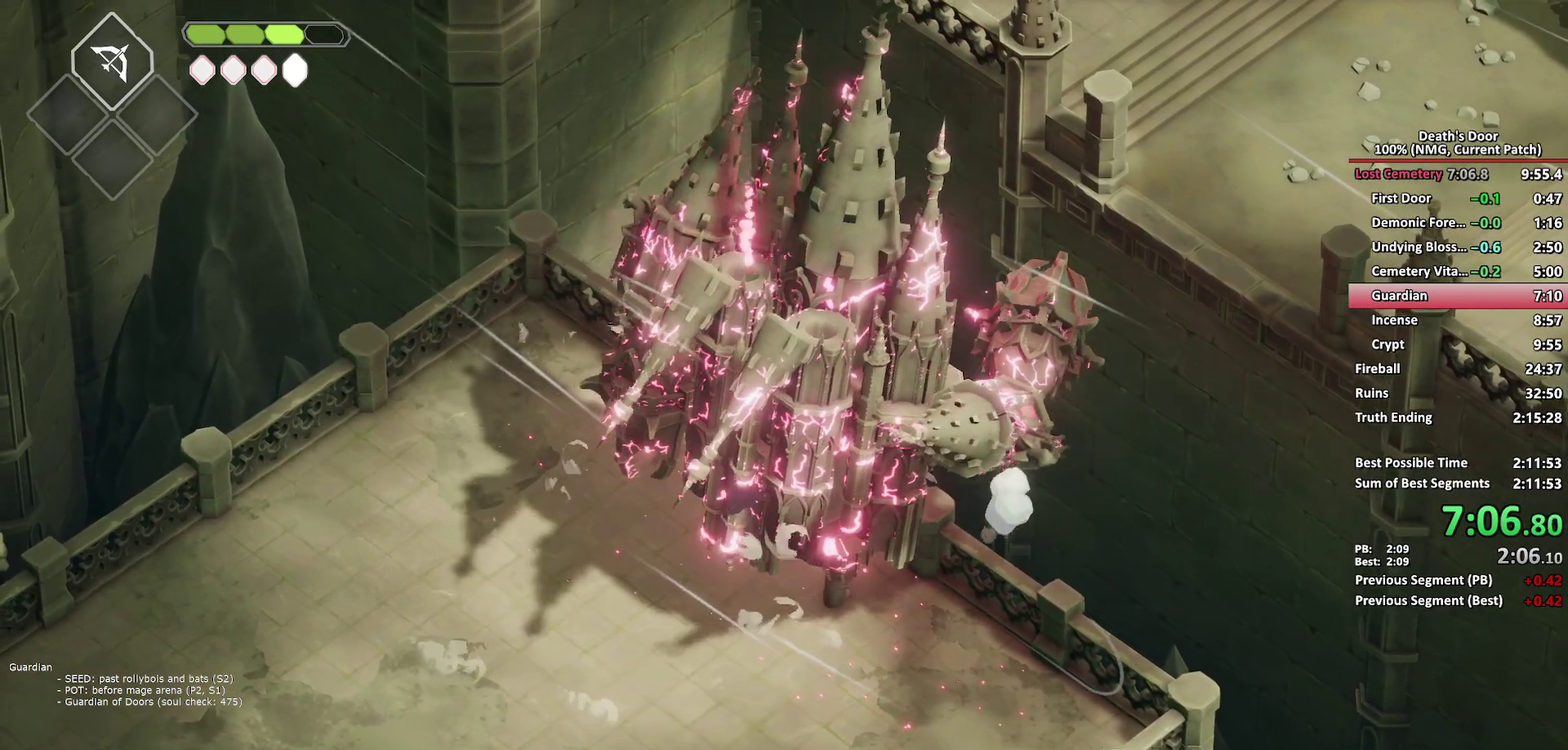
{"buttons": [], "left_stick": "down-right", "right_stick": "center", "events": [[233, "X", "down"], [333, "X", "up"], [383, "X", "down"], [450, "left_stick", "down-right"], [483, "X", "up"]]}
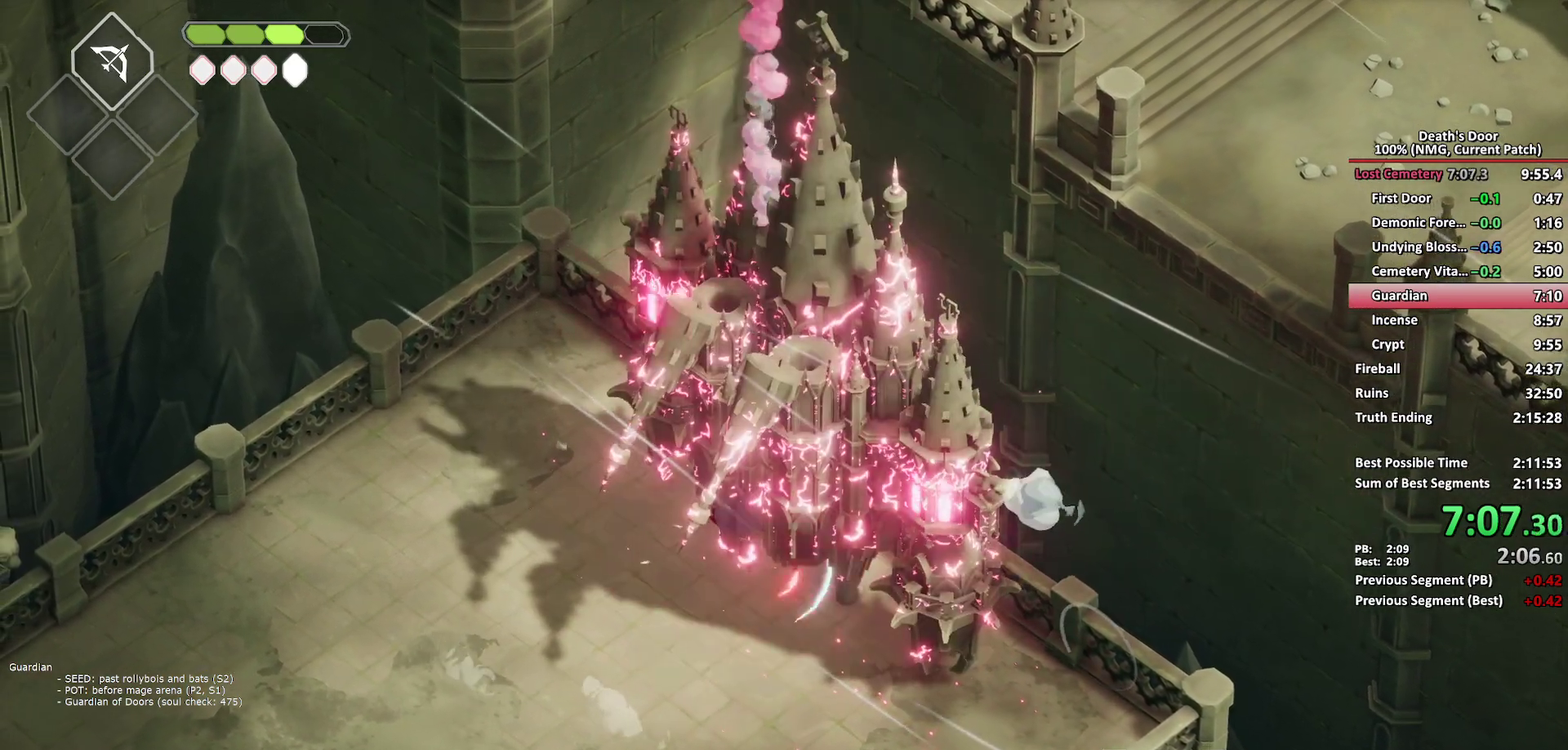
{"buttons": ["X"], "left_stick": "right", "right_stick": "center", "events": [[33, "X", "down"], [117, "left_stick", "right"], [150, "X", "up"], [200, "X", "down"], [450, "X", "up"], [450, "left_stick", "down-right"], [500, "X", "down"], [500, "left_stick", "right"]]}
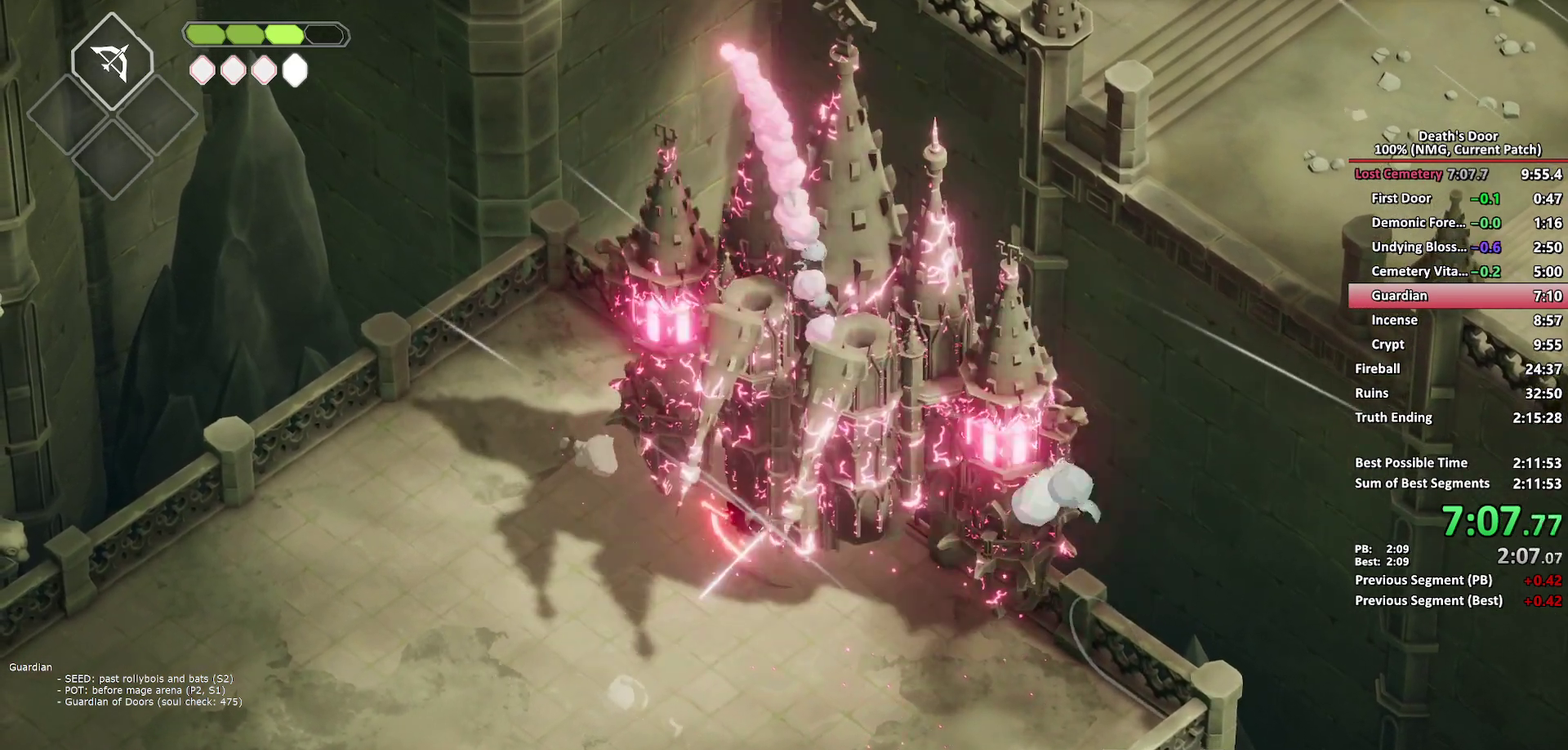
{"buttons": [], "left_stick": "down-right", "right_stick": "center", "events": [[267, "X", "up"], [367, "left_stick", "down-right"]]}
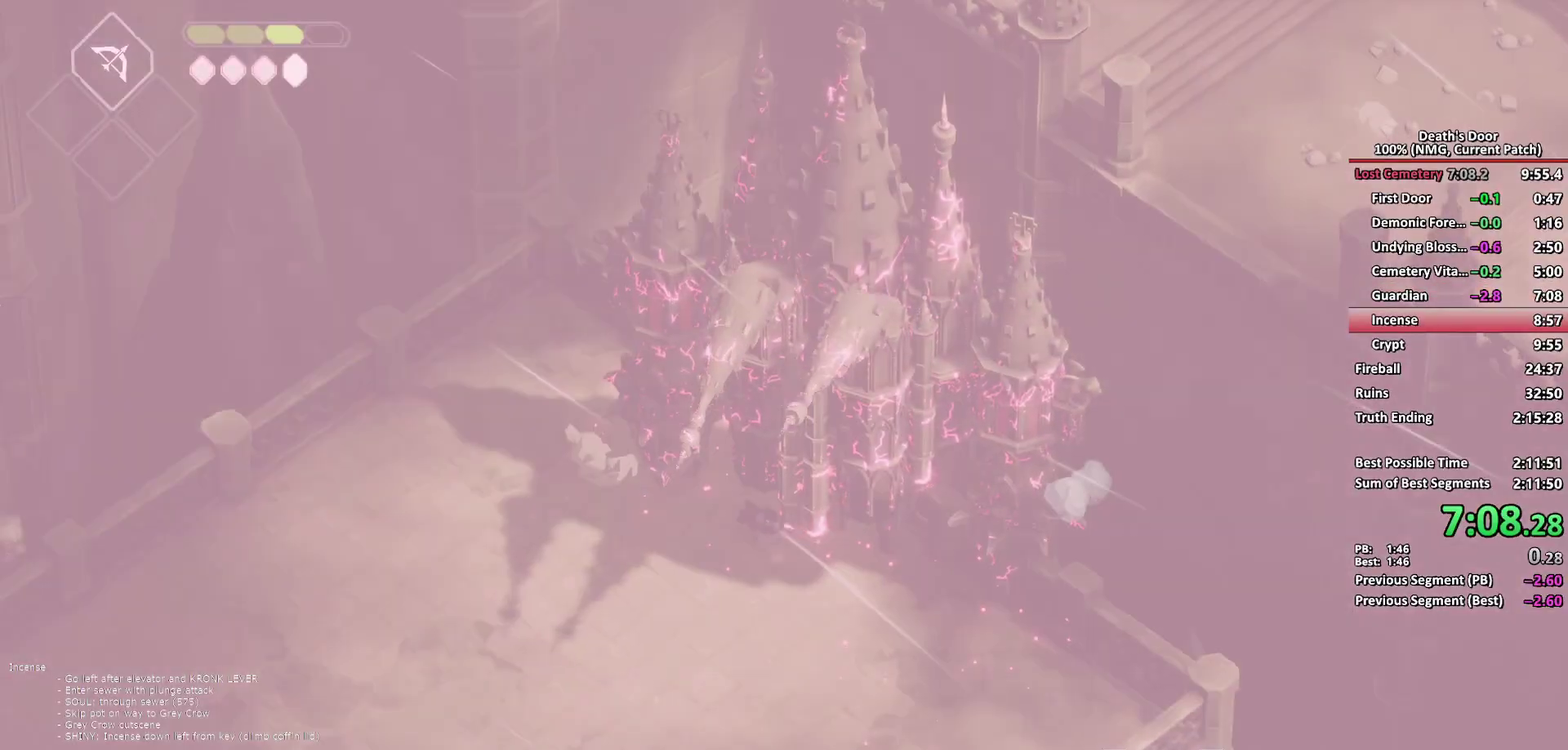
{"buttons": [], "left_stick": "down-right", "right_stick": "center", "events": []}
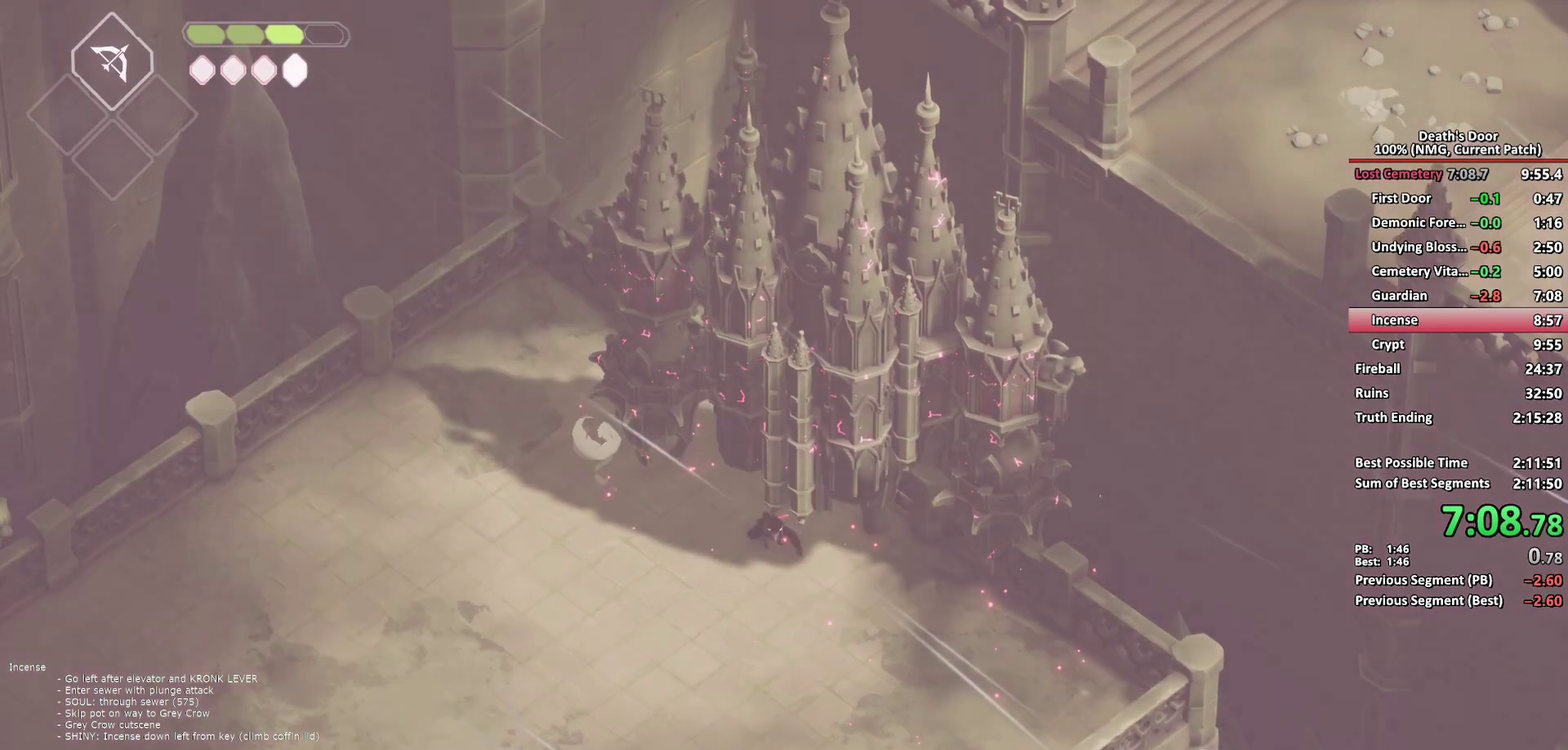
{"buttons": [], "left_stick": "center", "right_stick": "center", "events": [[483, "left_stick", "center"]]}